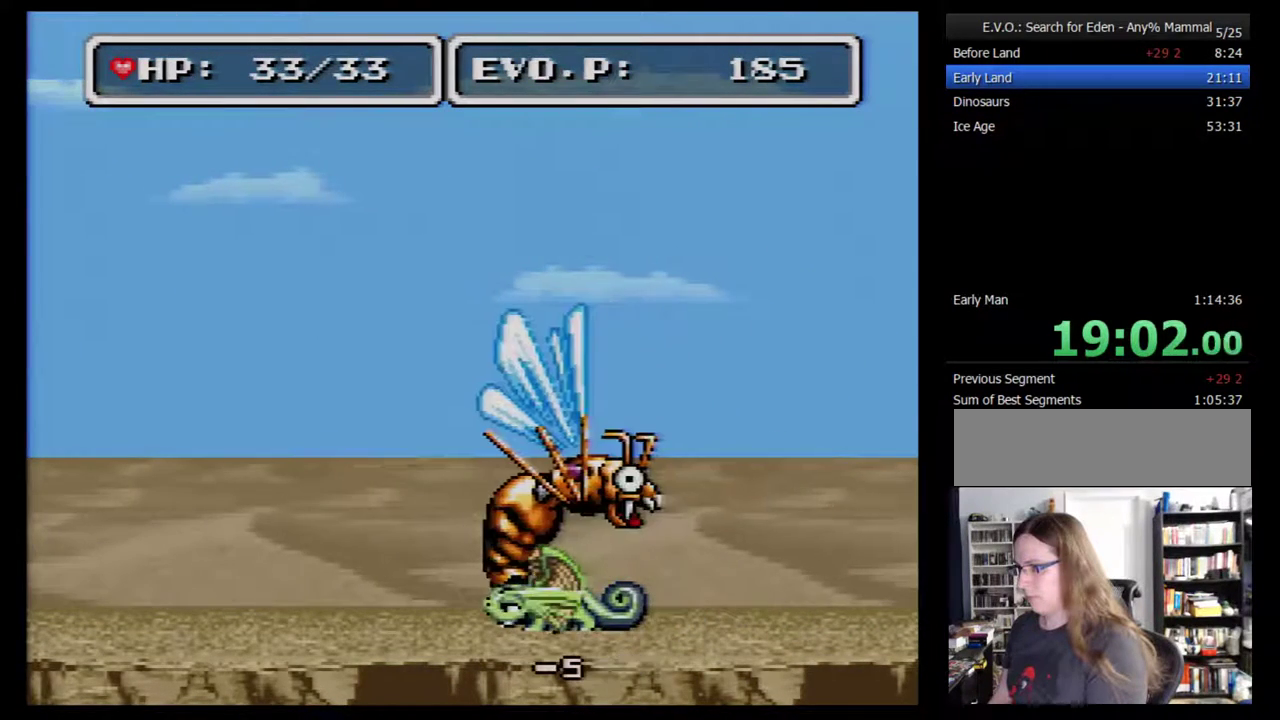
Gameplay with a controller (Nintendo layout); each line is a JSON object with the inputs held at the frame after it. "events" lists button and stick changes between this image and that frame as [ms after this image, input, new state], when the widget could be followed in between. Not read: L3 R3.
{"buttons": [], "events": [[333, "Y", "down"], [450, "Y", "up"]]}
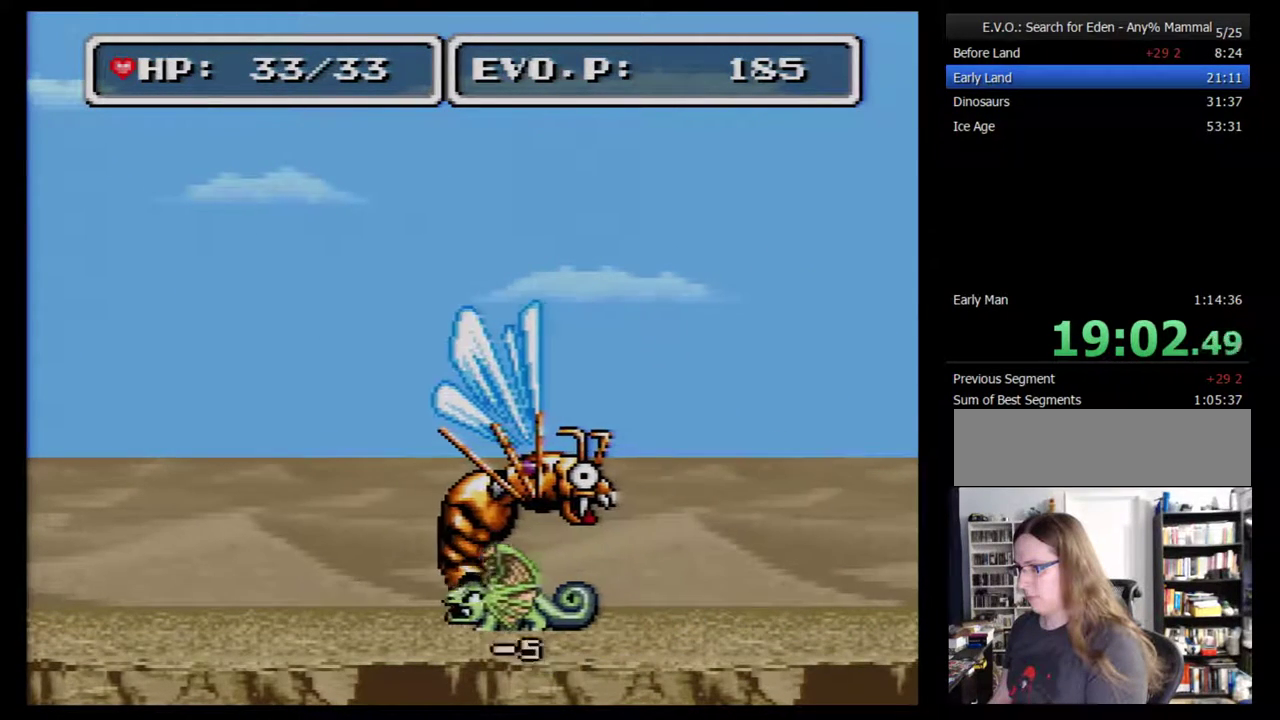
{"buttons": ["Y"], "events": [[417, "Y", "down"]]}
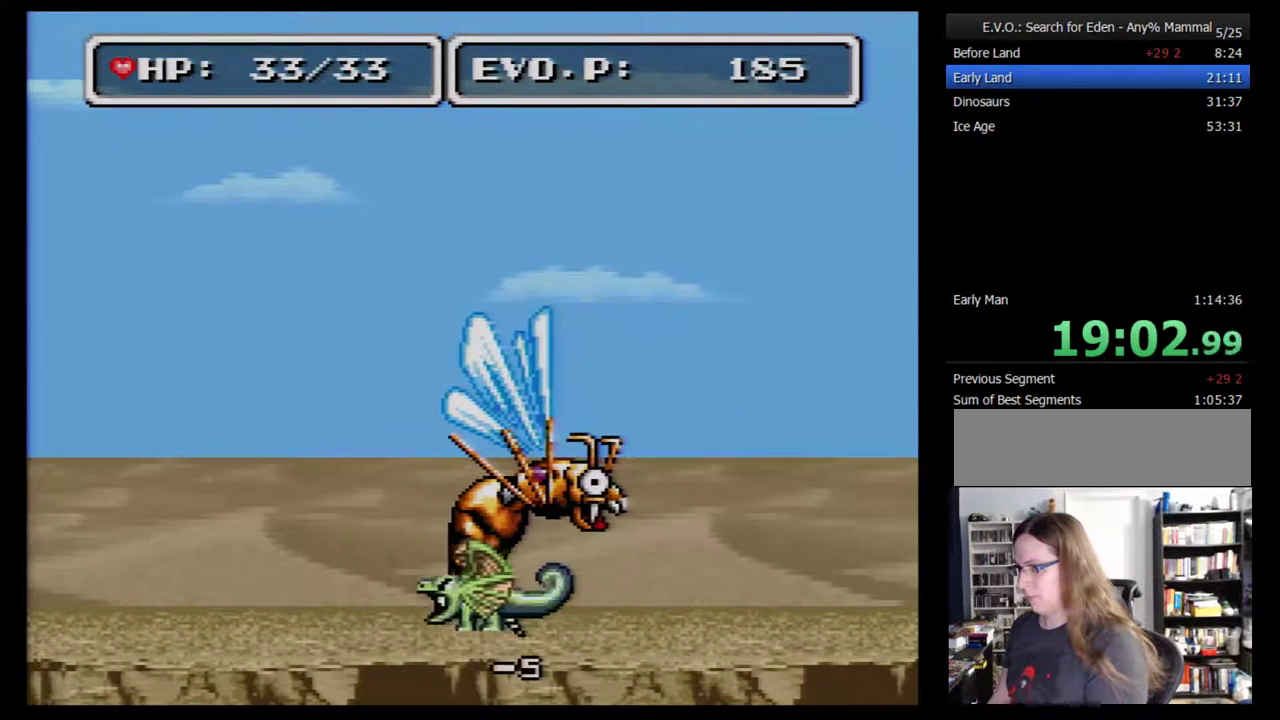
{"buttons": [], "events": [[50, "Y", "up"]]}
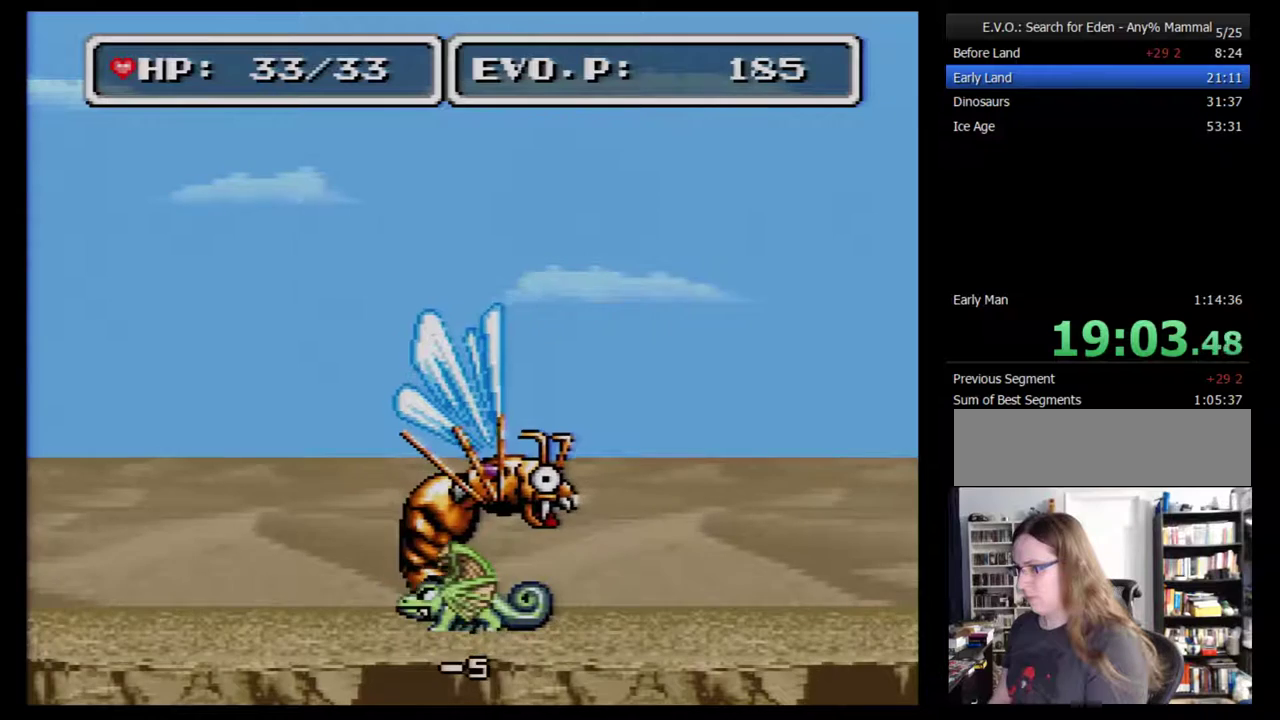
{"buttons": [], "events": [[83, "Y", "down"], [200, "Y", "up"]]}
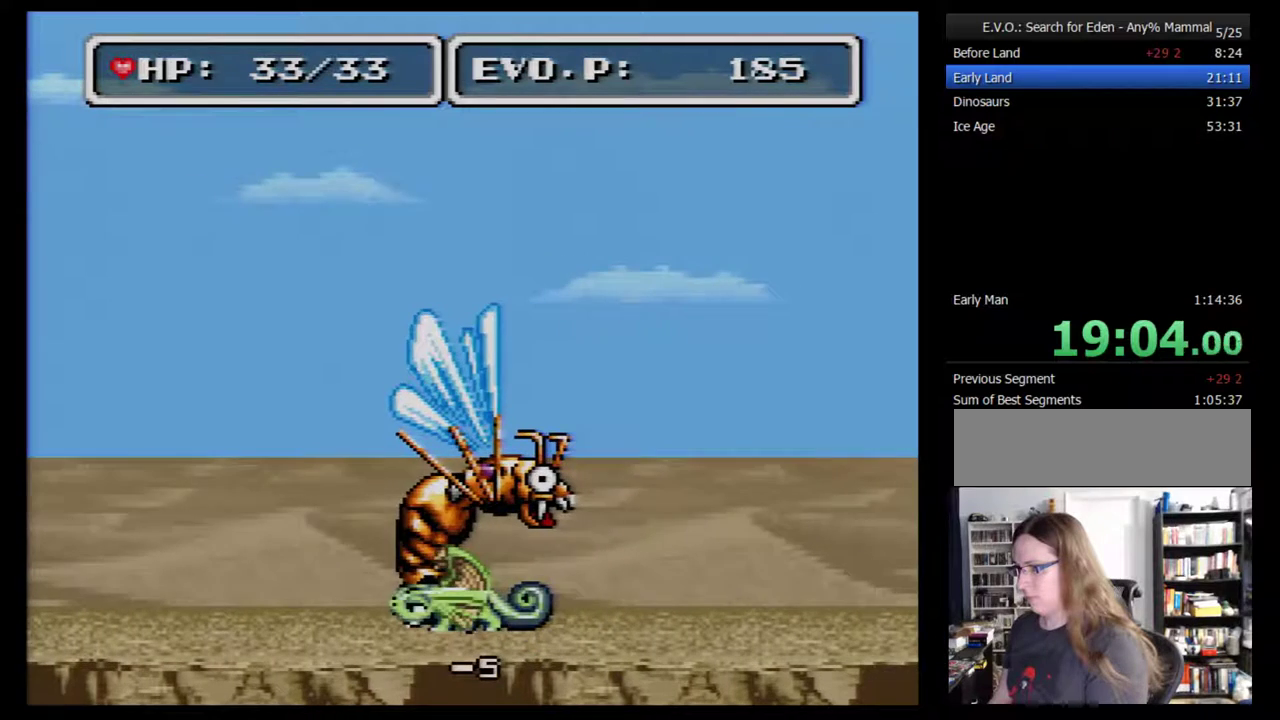
{"buttons": [], "events": [[200, "Y", "down"], [350, "Y", "up"]]}
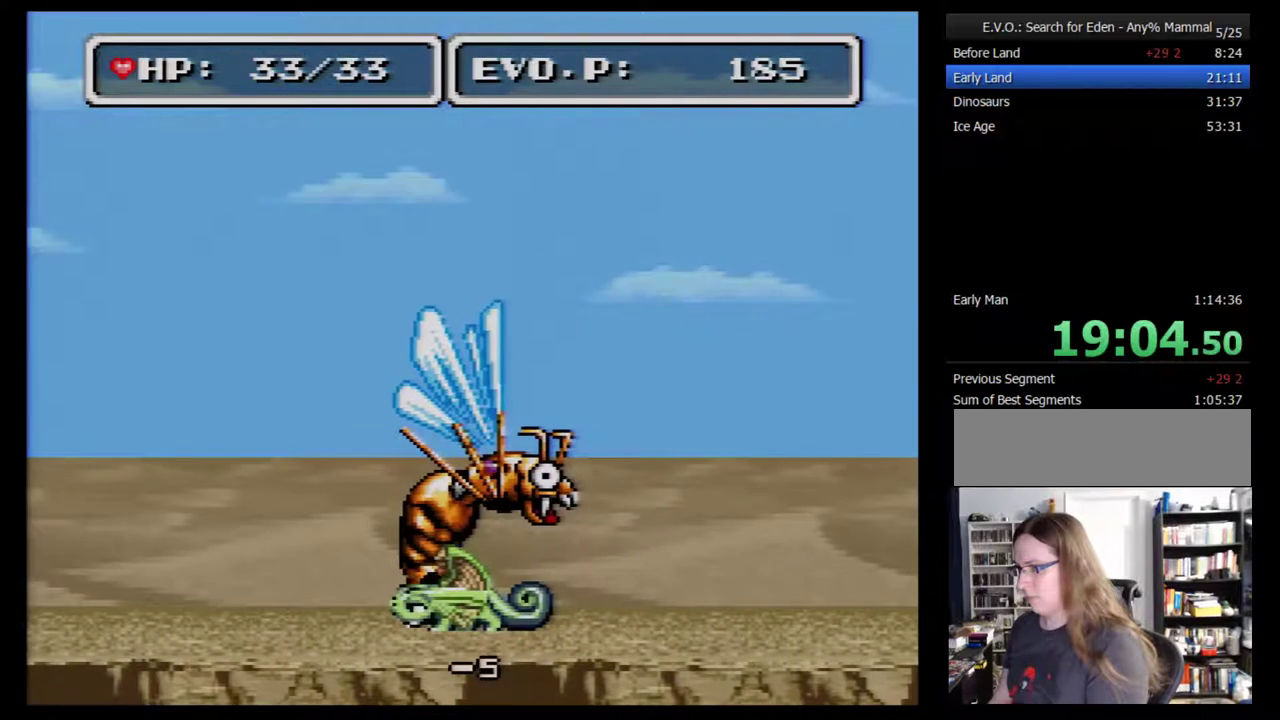
{"buttons": [], "events": [[383, "Y", "down"], [500, "Y", "up"]]}
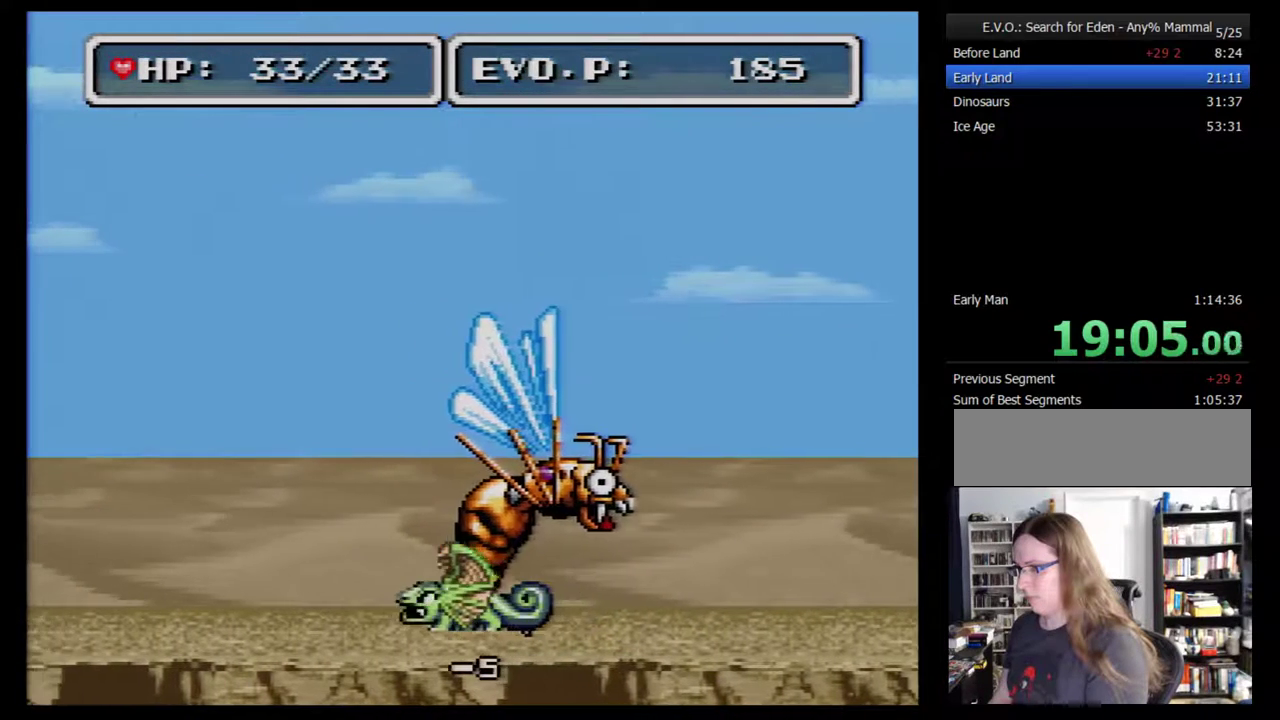
{"buttons": [], "events": []}
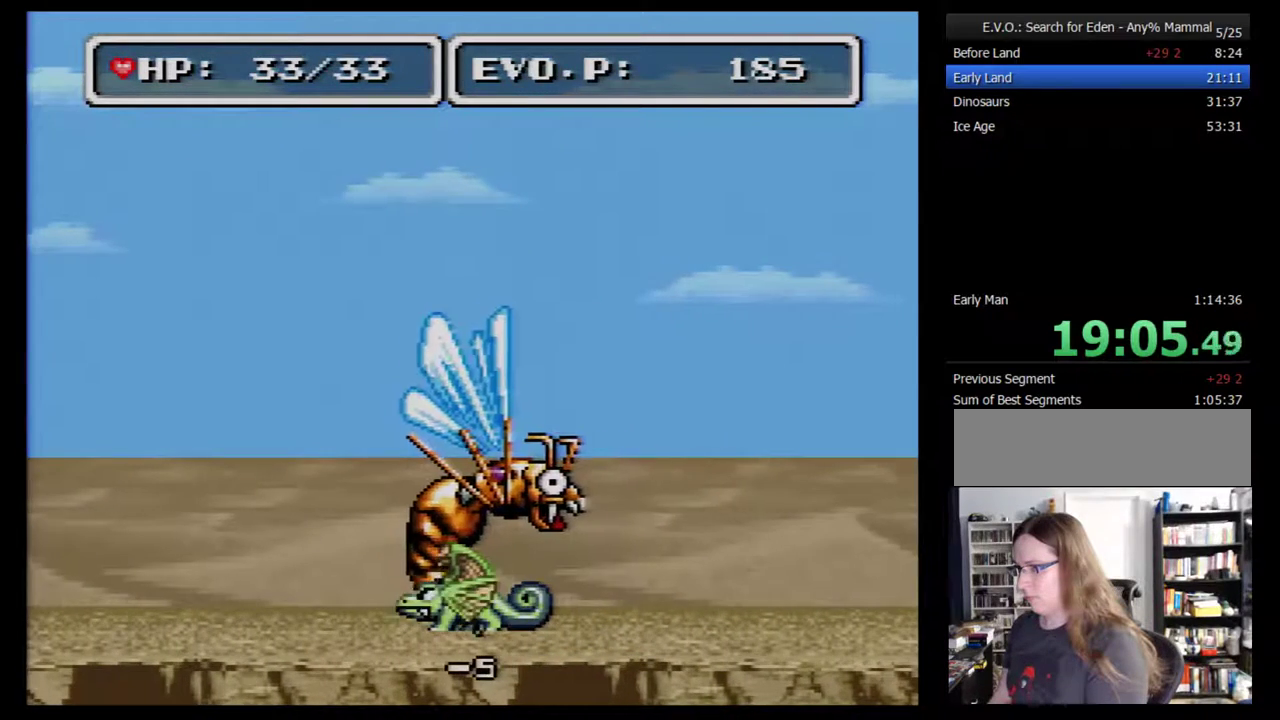
{"buttons": [], "events": [[33, "Y", "down"], [150, "Y", "up"]]}
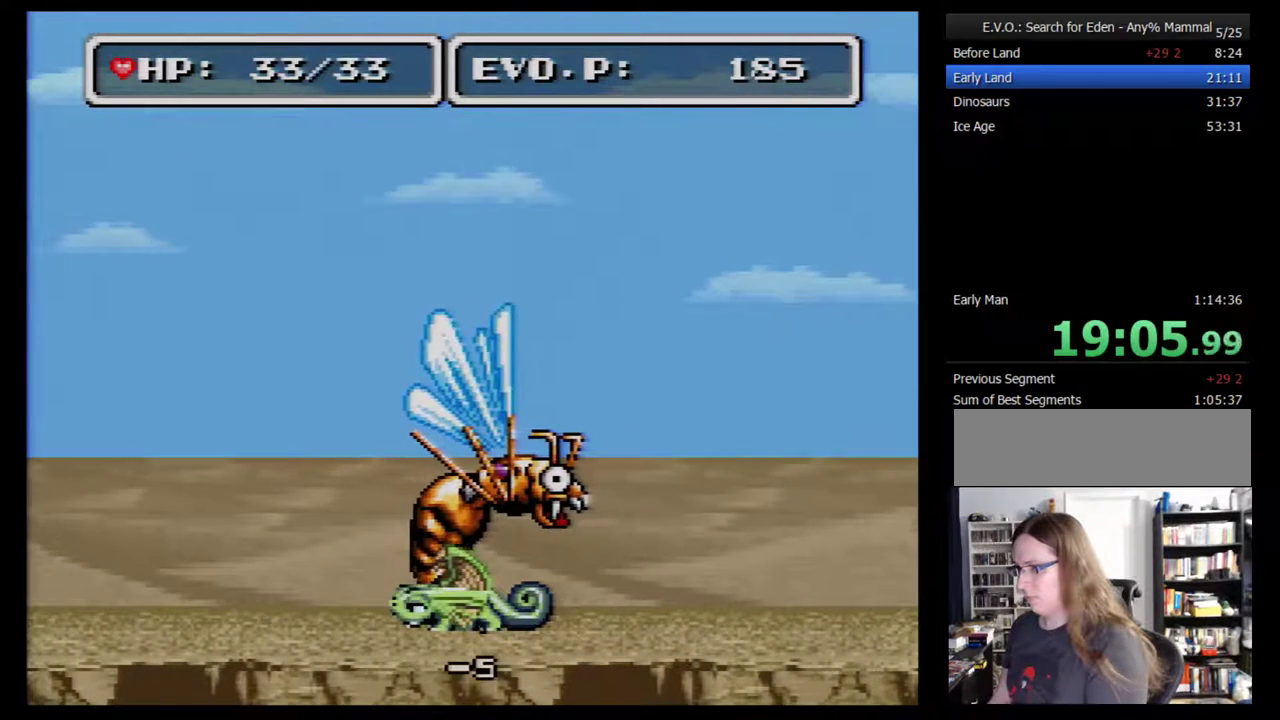
{"buttons": [], "events": [[150, "Y", "down"], [300, "Y", "up"]]}
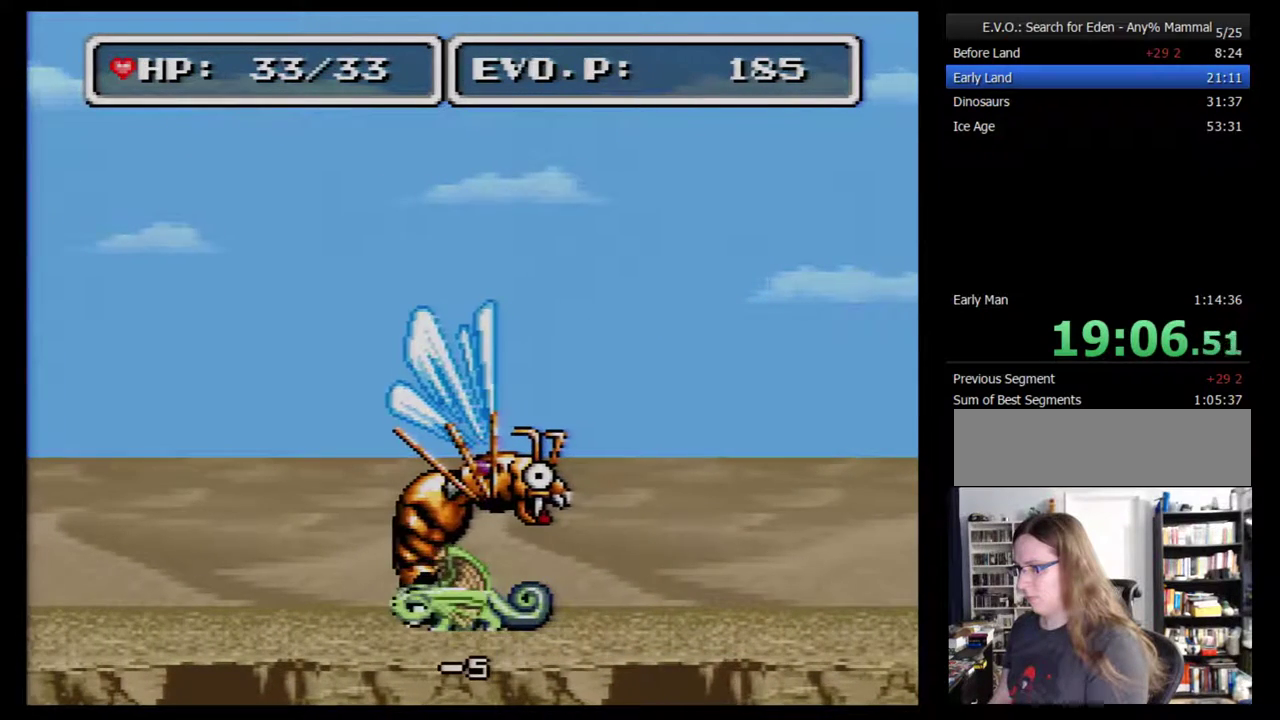
{"buttons": [], "events": [[267, "Y", "down"], [417, "Y", "up"]]}
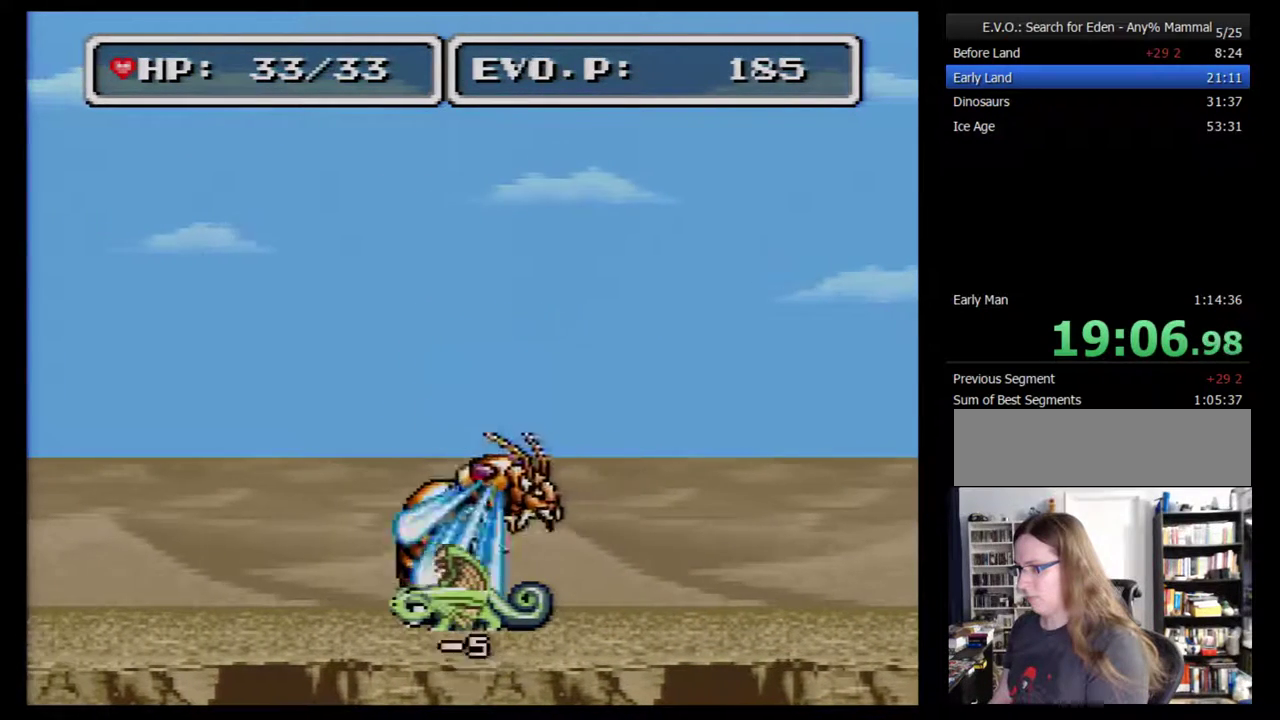
{"buttons": ["Y"], "events": [[383, "Y", "down"]]}
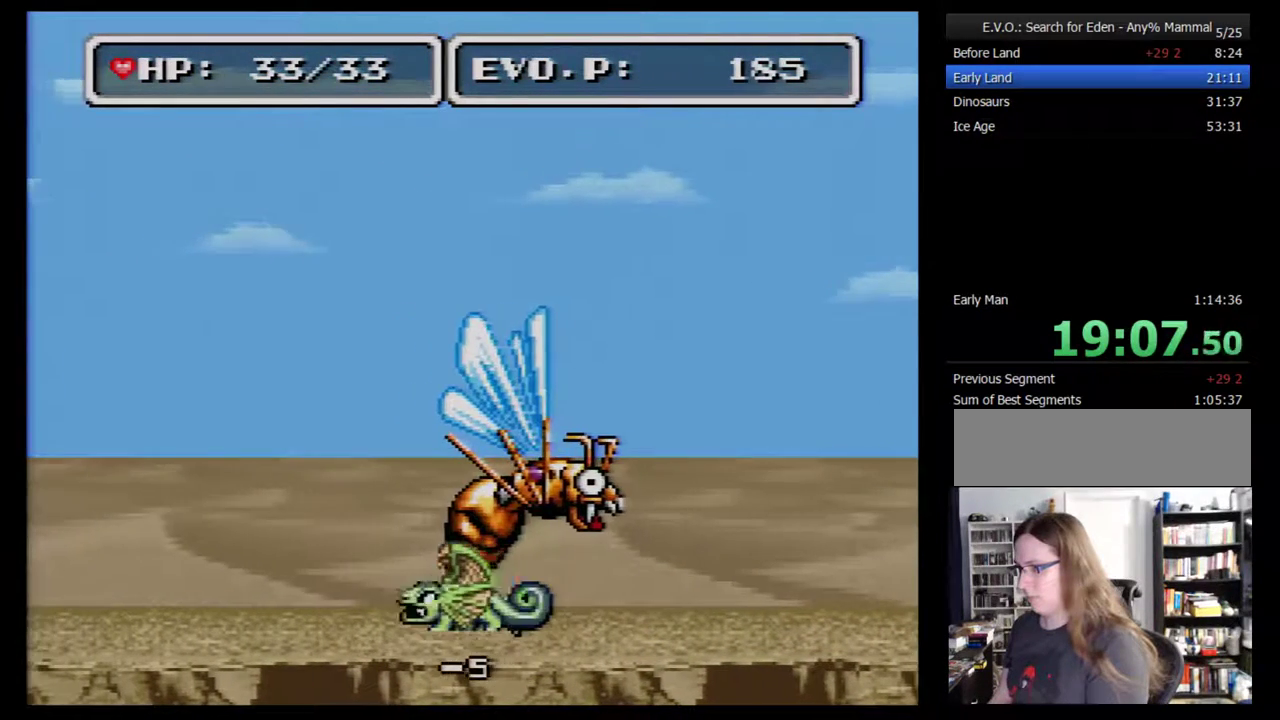
{"buttons": ["Y"], "events": [[33, "Y", "up"], [500, "Y", "down"]]}
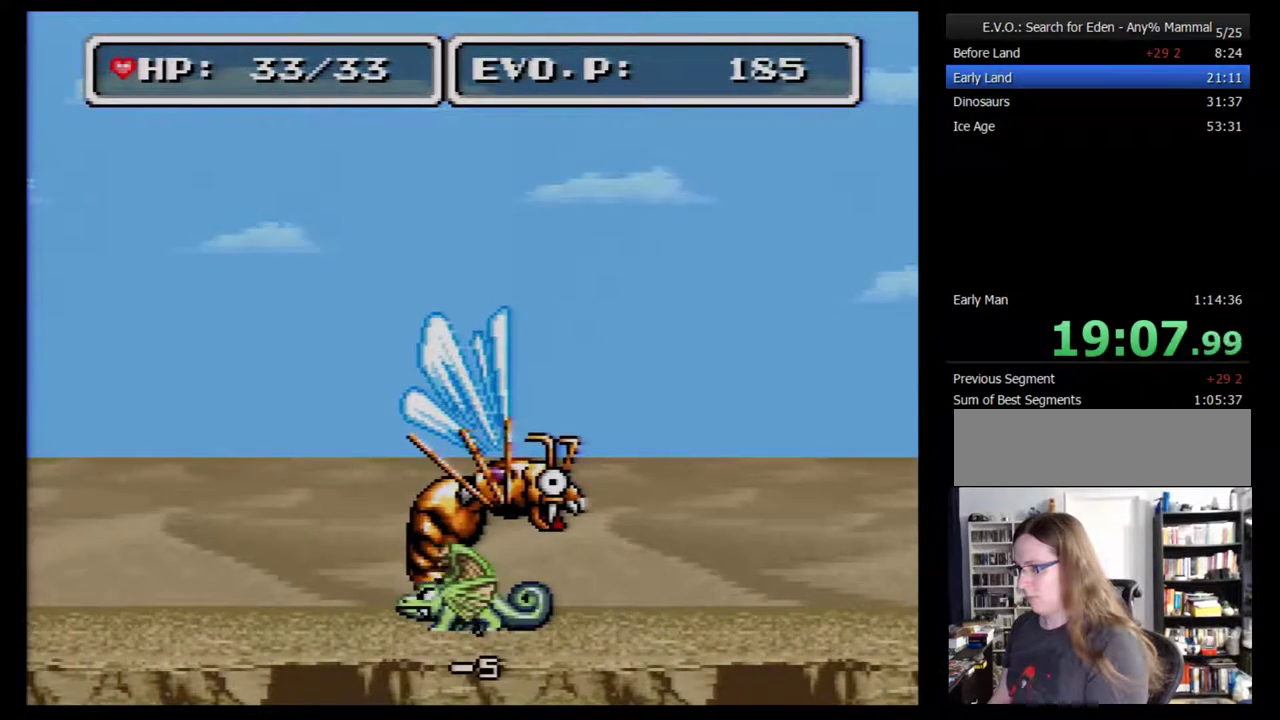
{"buttons": [], "events": [[150, "Y", "up"]]}
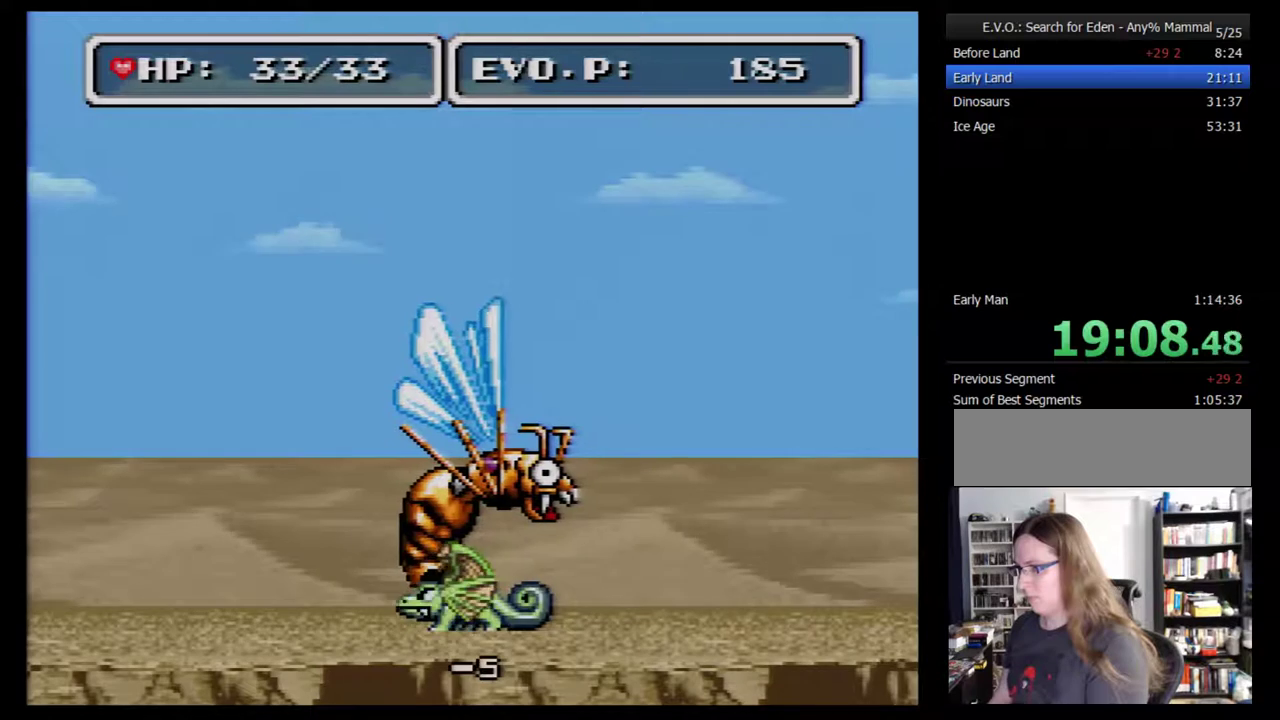
{"buttons": [], "events": [[117, "Y", "down"], [283, "Y", "up"]]}
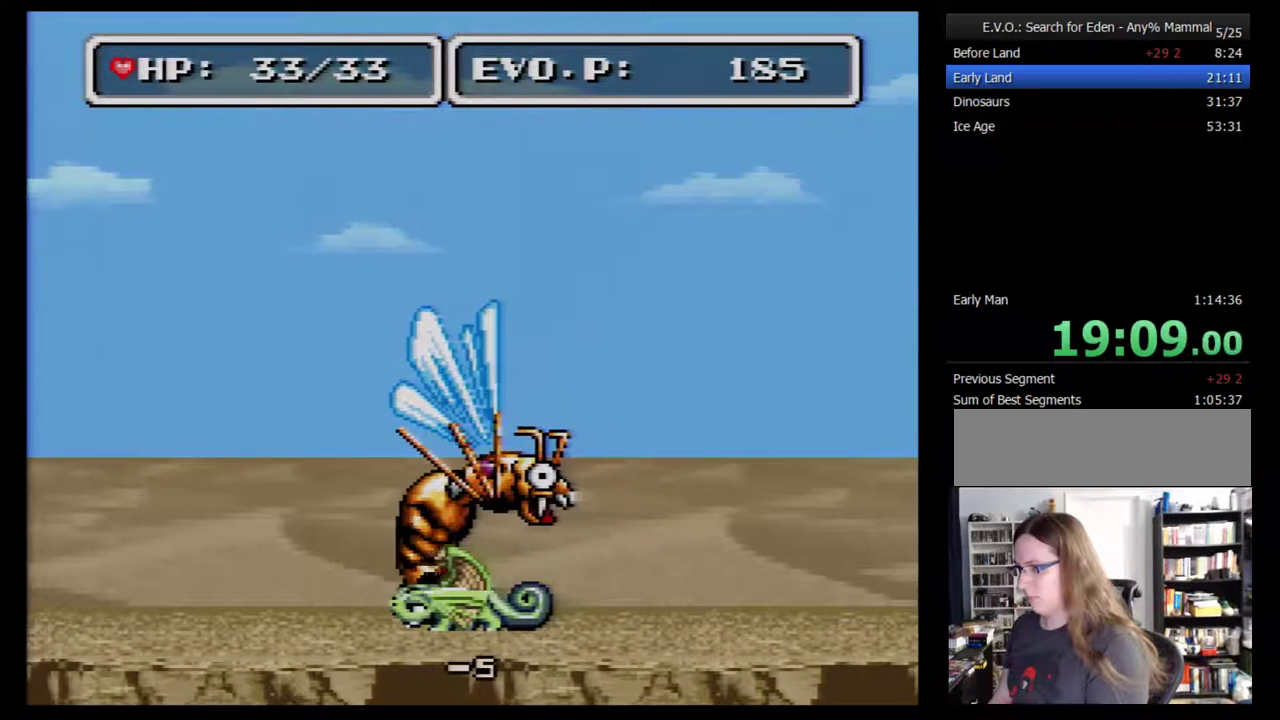
{"buttons": [], "events": [[367, "Y", "down"], [467, "Y", "up"]]}
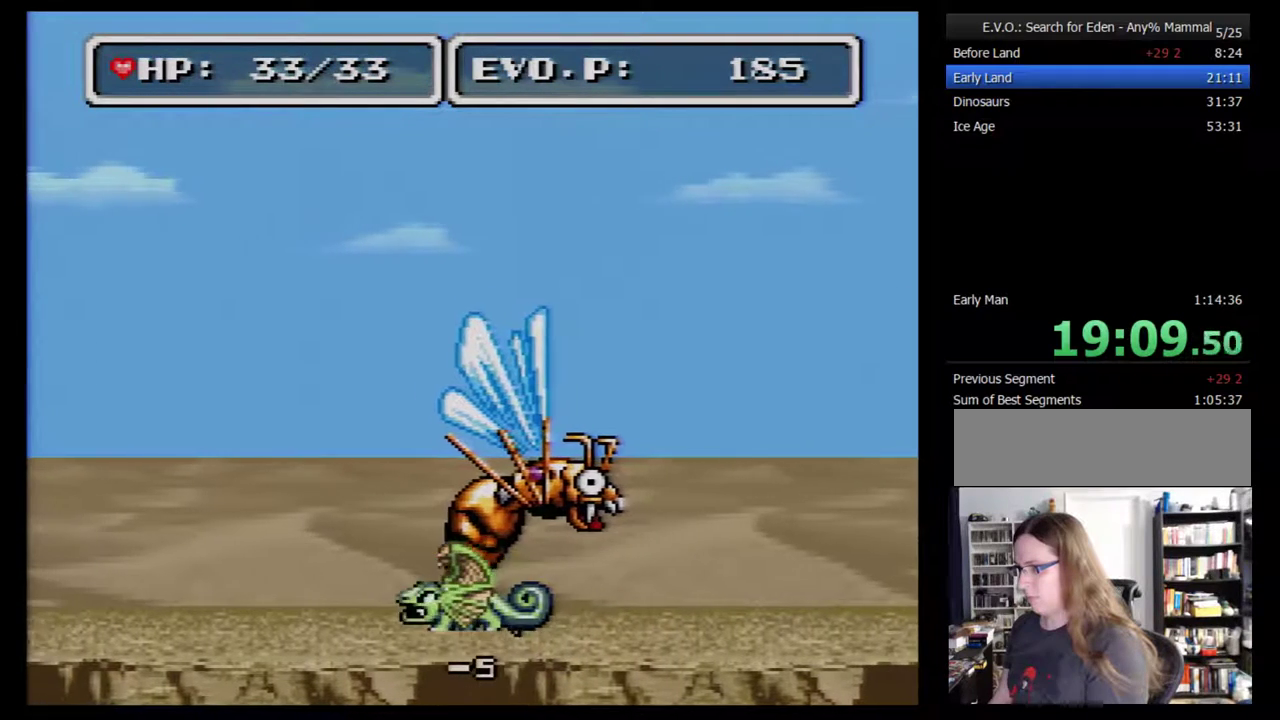
{"buttons": [], "events": []}
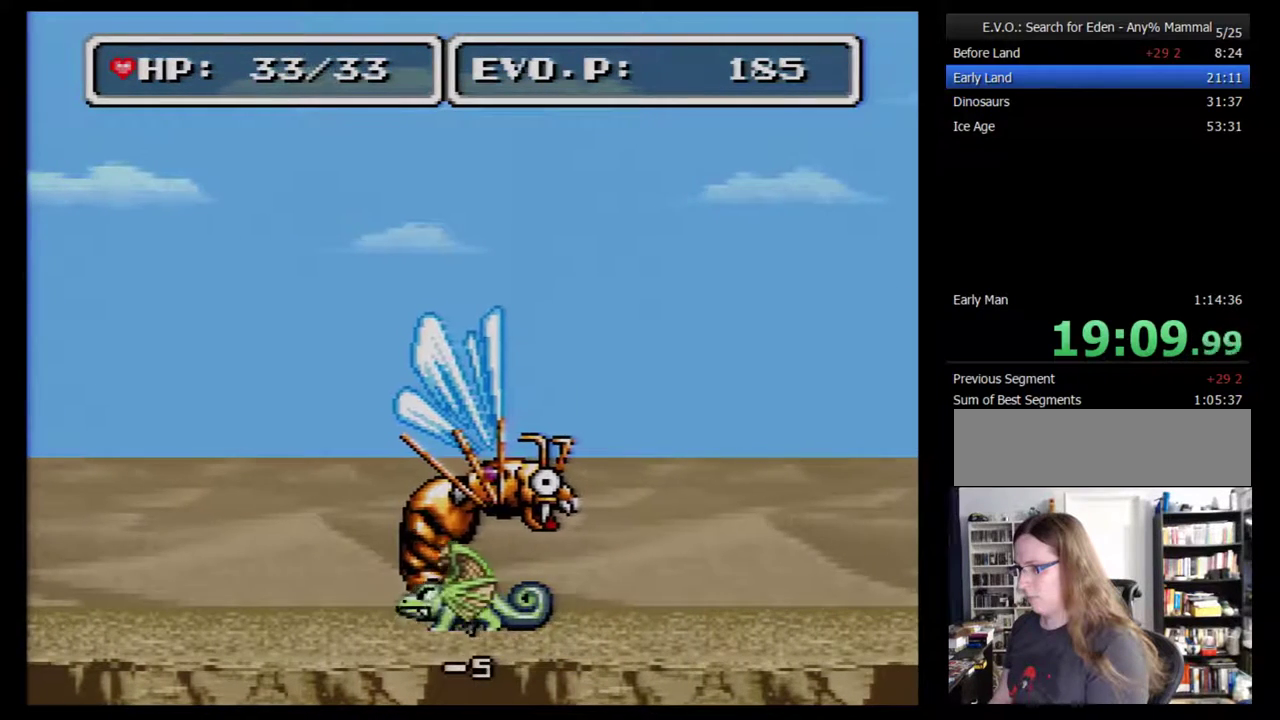
{"buttons": [], "events": [[33, "Y", "down"], [150, "Y", "up"]]}
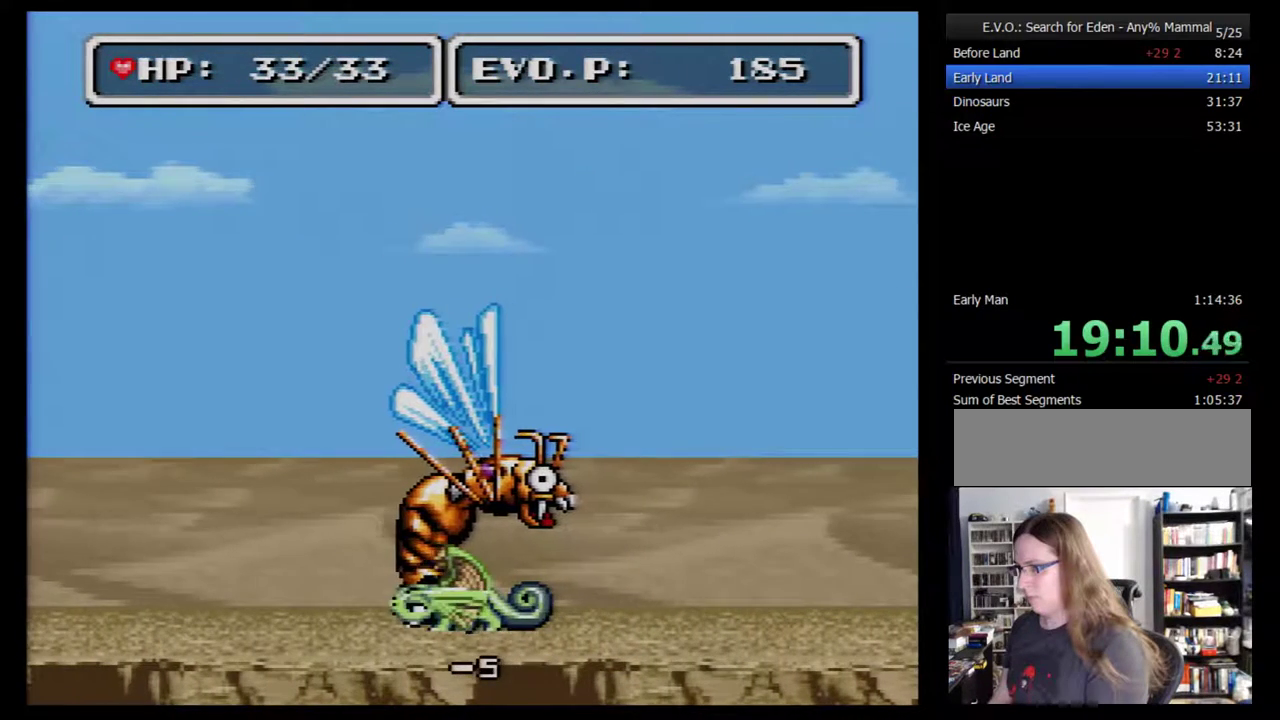
{"buttons": [], "events": [[150, "Y", "down"], [250, "Y", "up"]]}
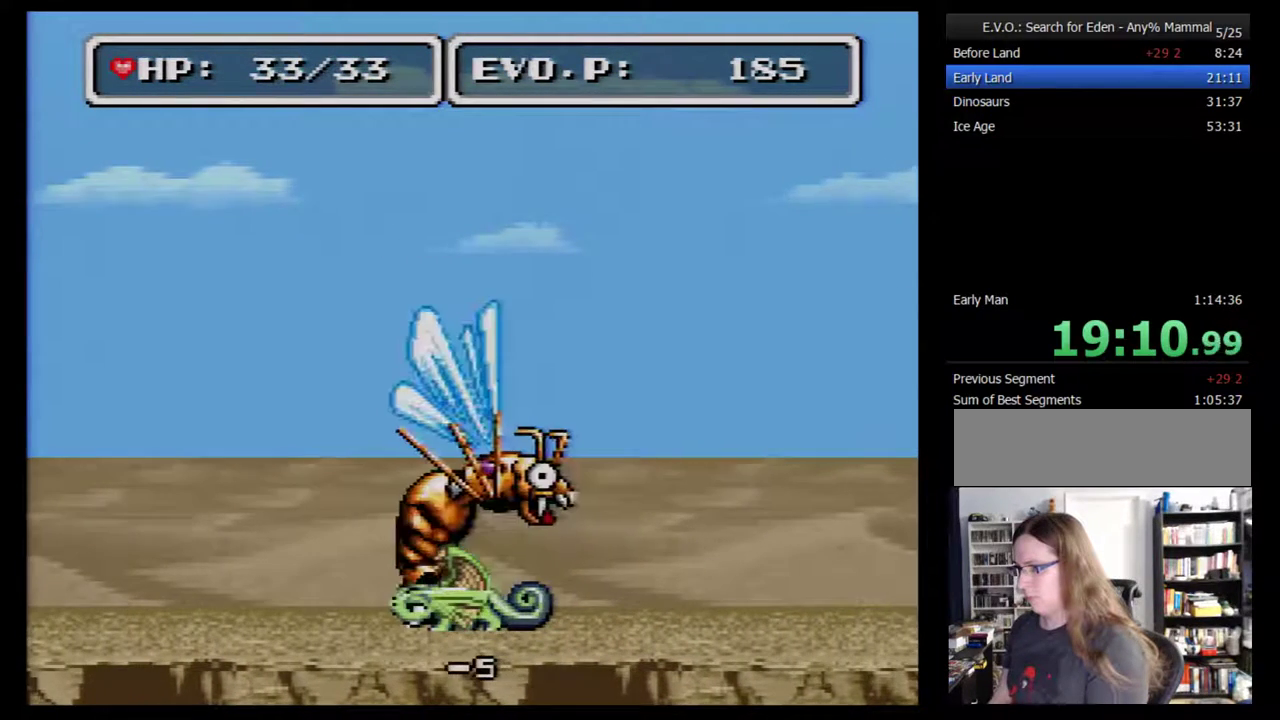
{"buttons": [], "events": [[233, "Y", "down"], [400, "Y", "up"]]}
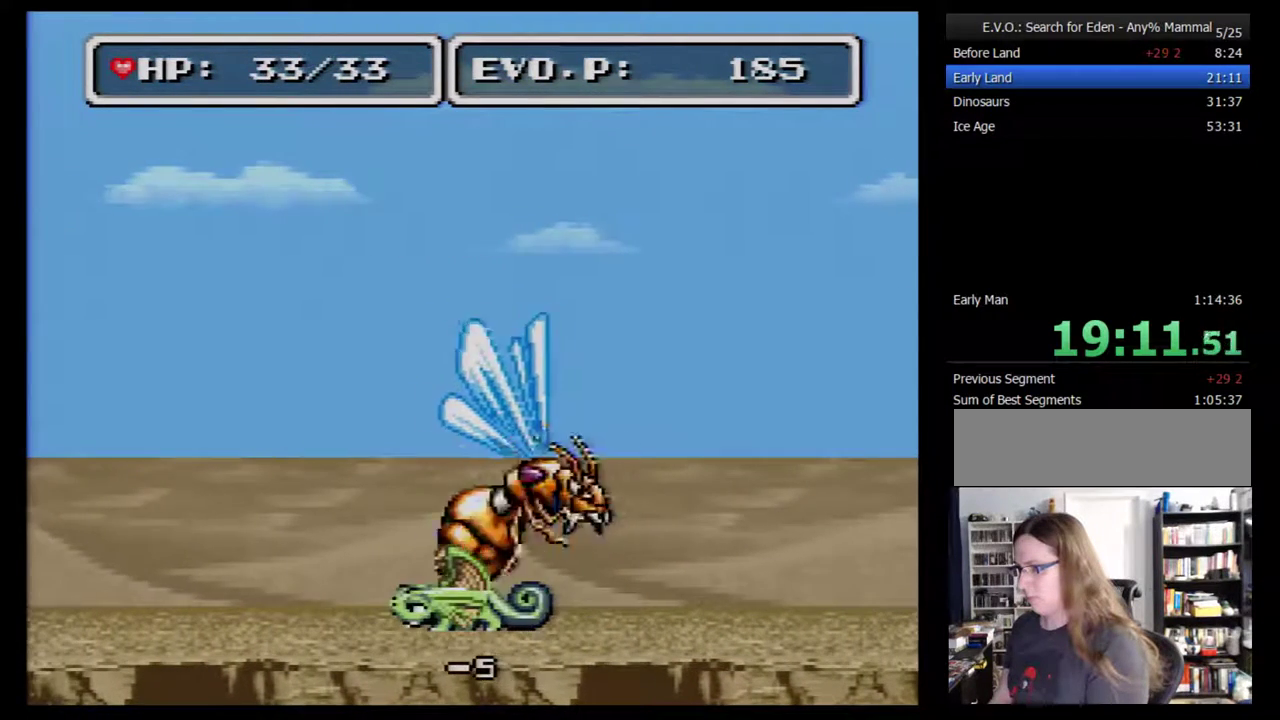
{"buttons": ["Y"], "events": [[467, "Y", "down"]]}
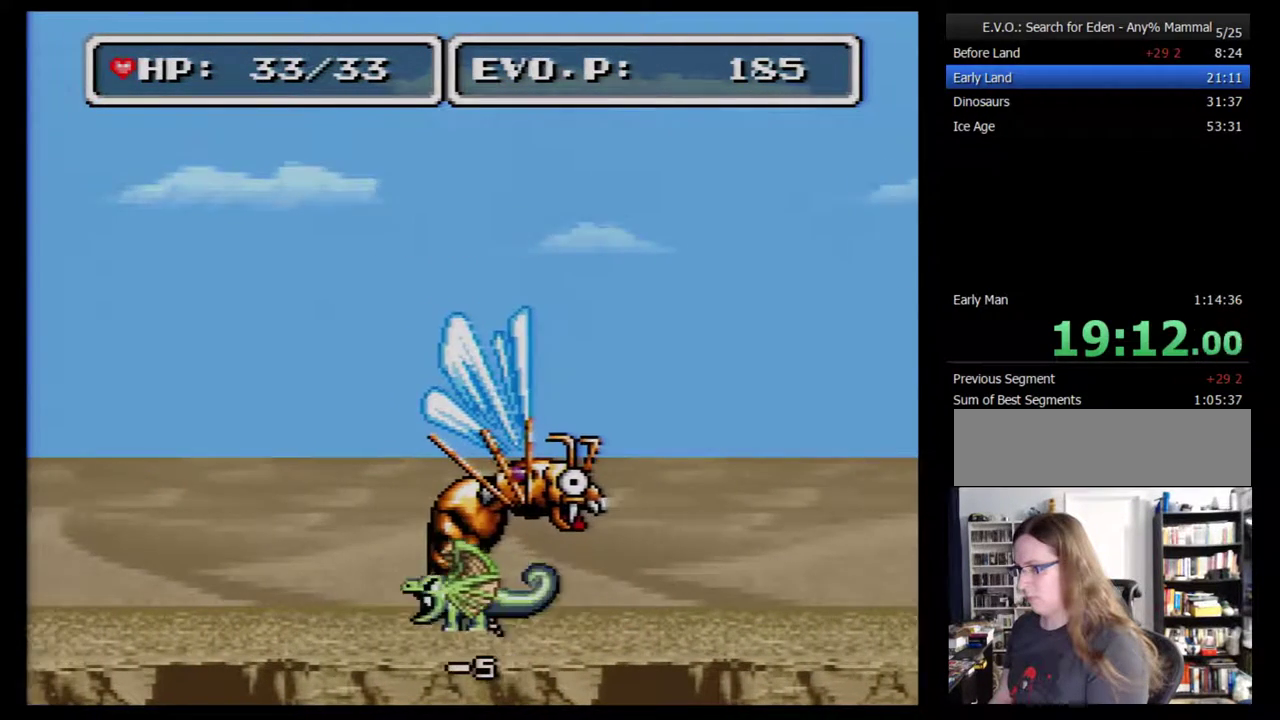
{"buttons": [], "events": [[50, "Y", "up"]]}
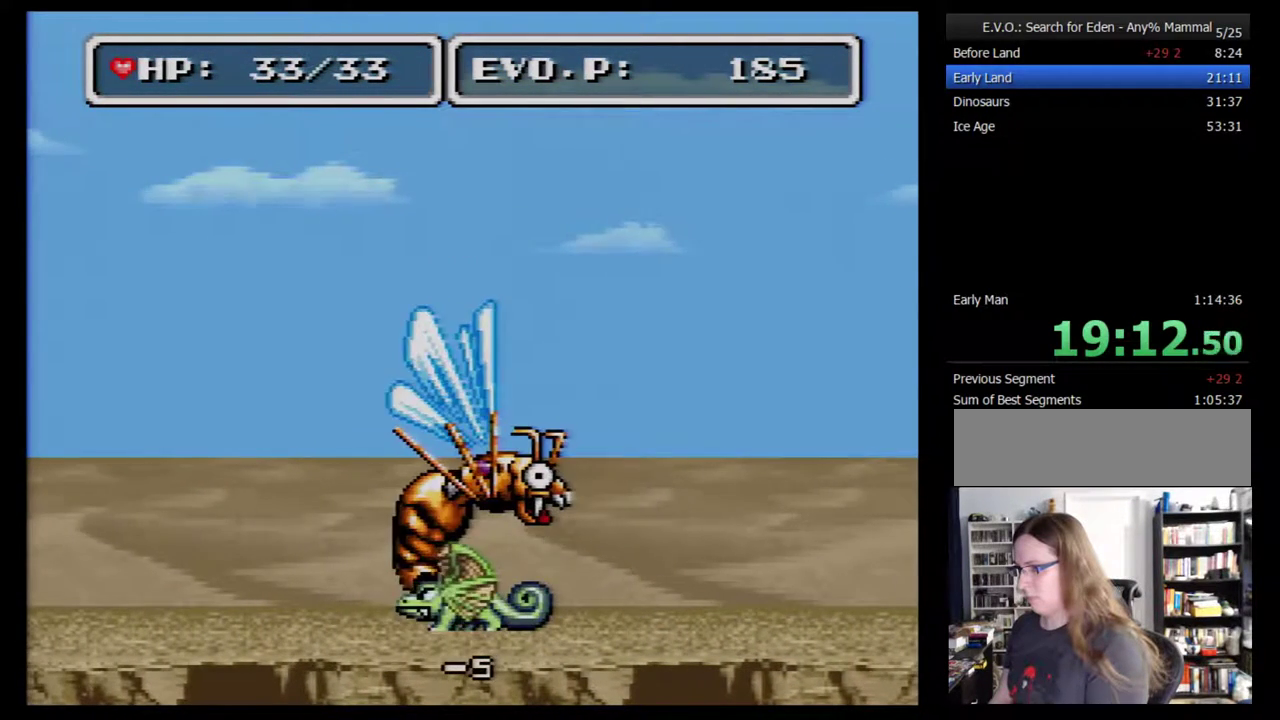
{"buttons": [], "events": [[167, "Y", "down"], [233, "Y", "up"]]}
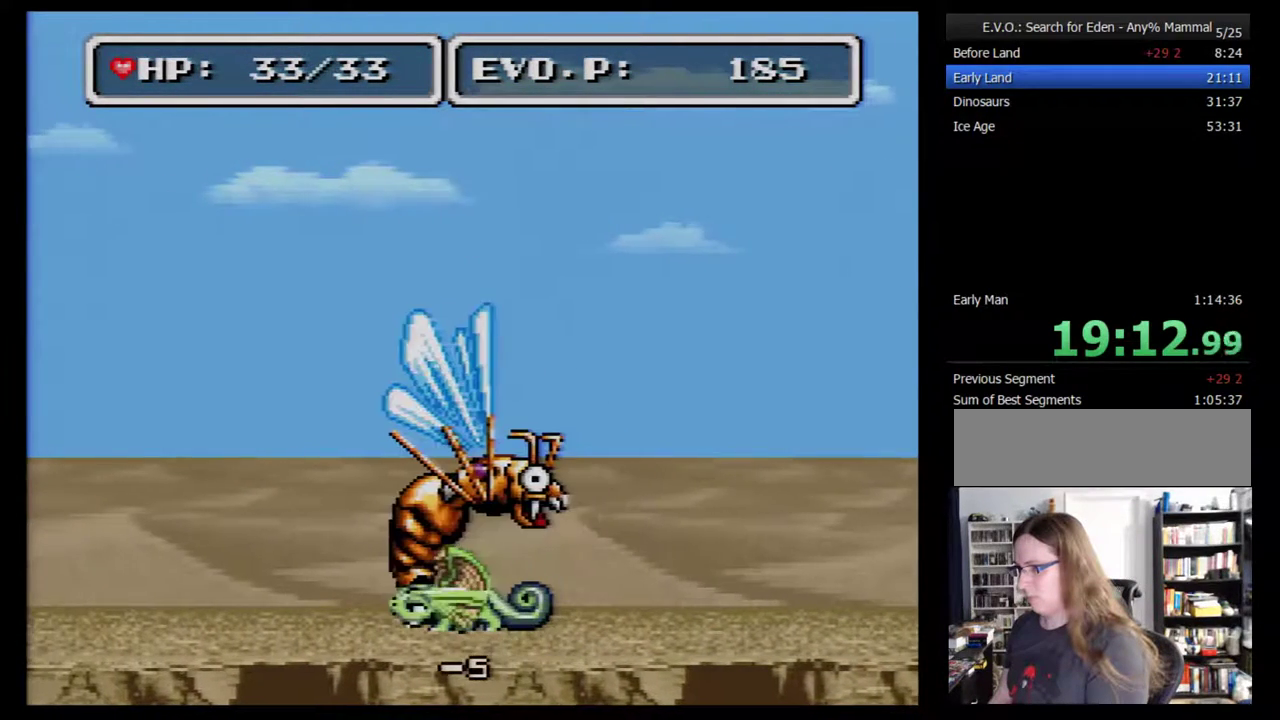
{"buttons": [], "events": [[300, "Y", "down"], [417, "Y", "up"]]}
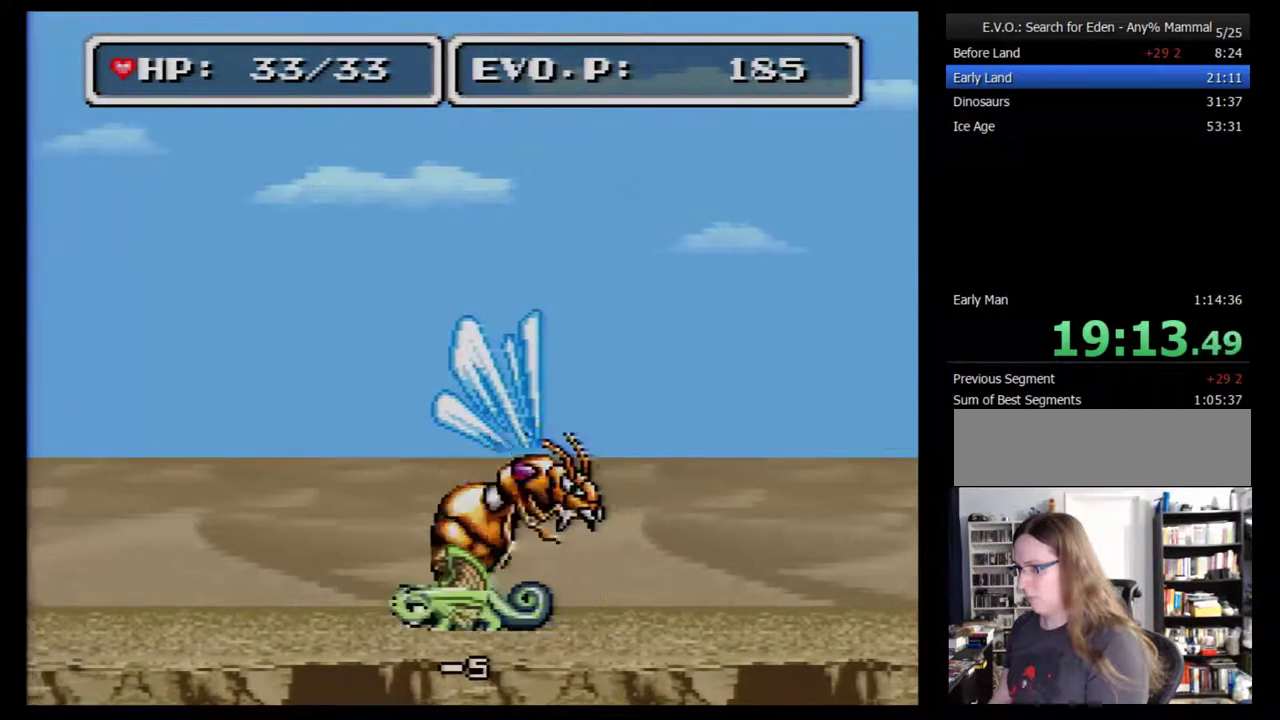
{"buttons": ["Y"], "events": [[417, "Y", "down"]]}
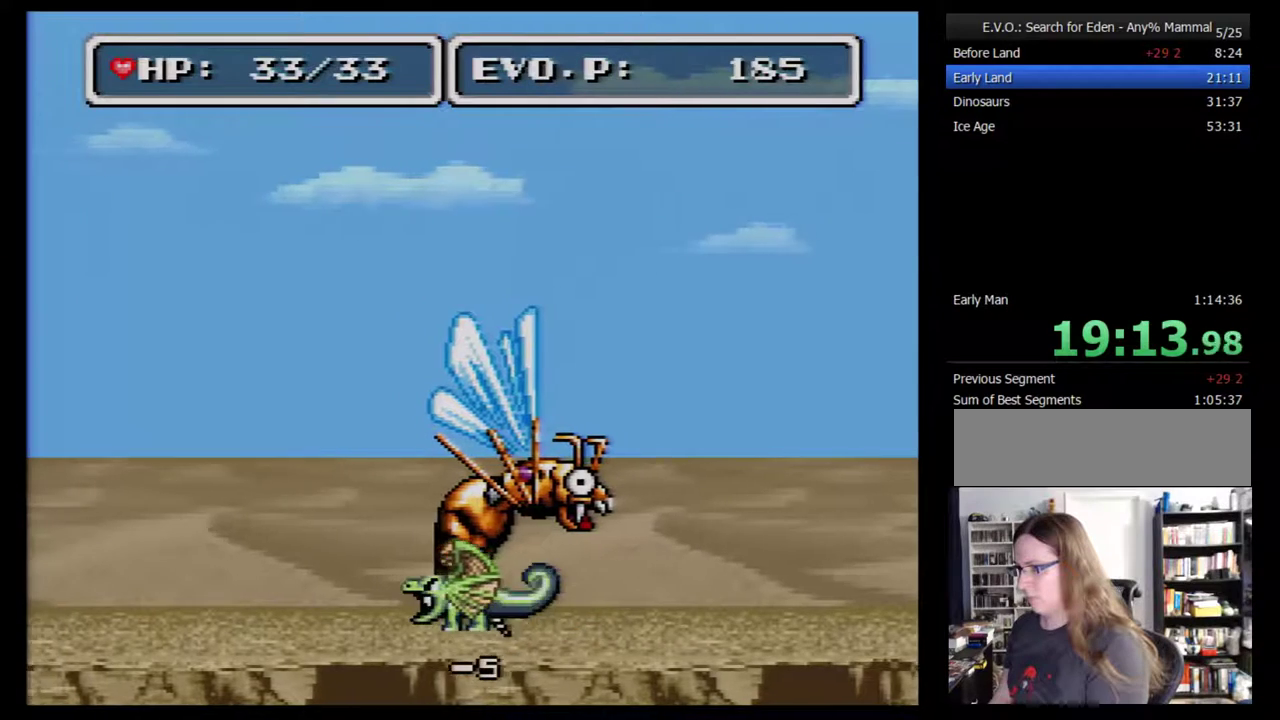
{"buttons": [], "events": [[50, "Y", "up"]]}
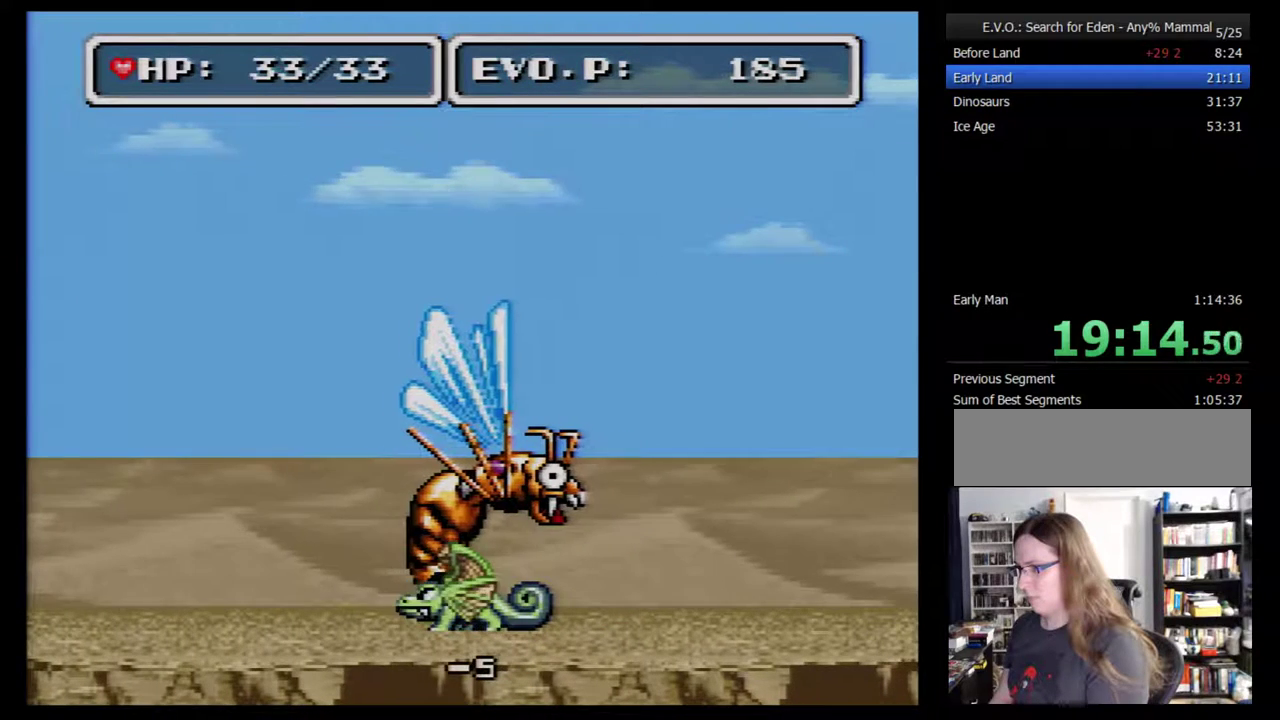
{"buttons": [], "events": [[133, "Y", "down"], [267, "Y", "up"]]}
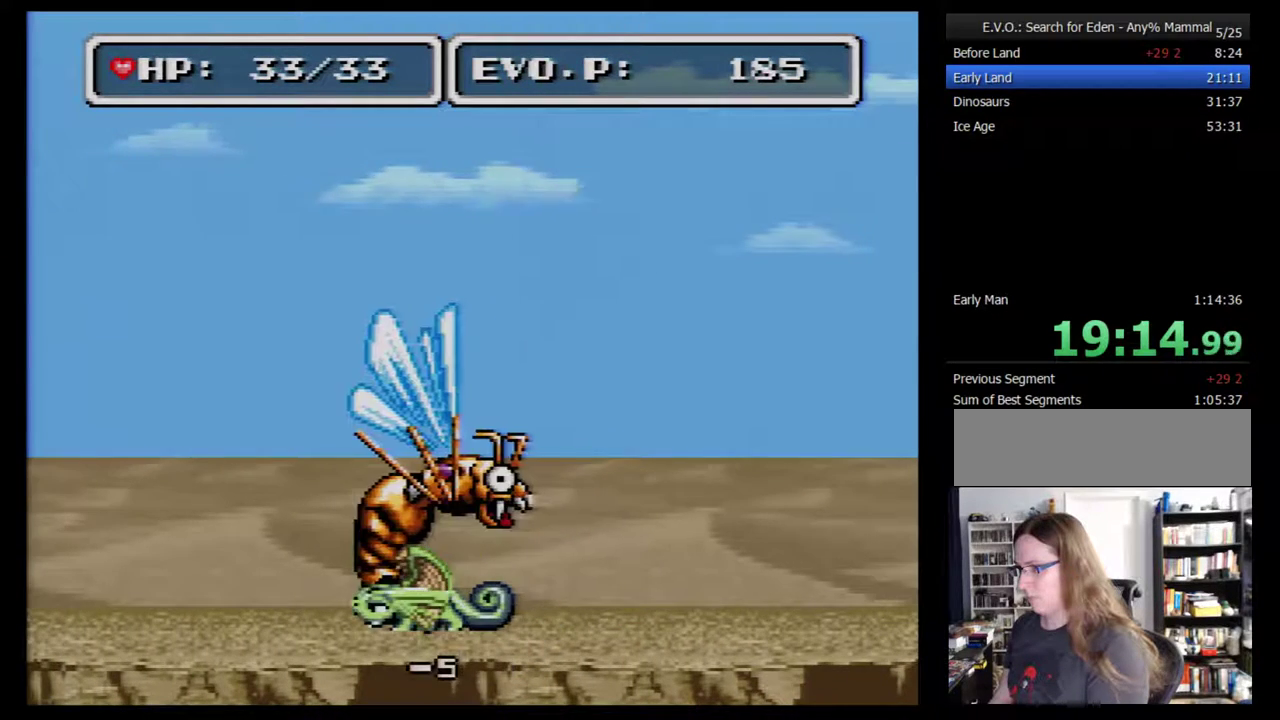
{"buttons": [], "events": [[133, "DPAD_RIGHT", "down"], [317, "DPAD_RIGHT", "up"], [317, "Y", "down"], [417, "Y", "up"]]}
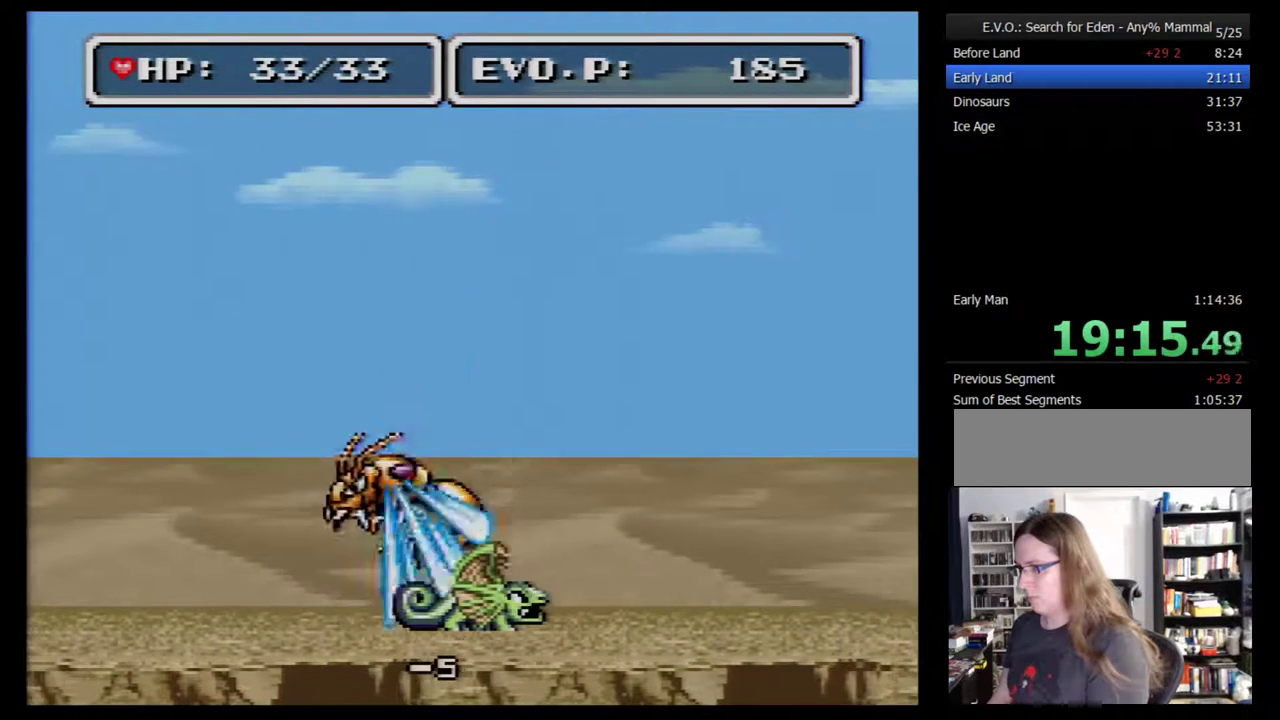
{"buttons": ["Y"], "events": [[467, "Y", "down"]]}
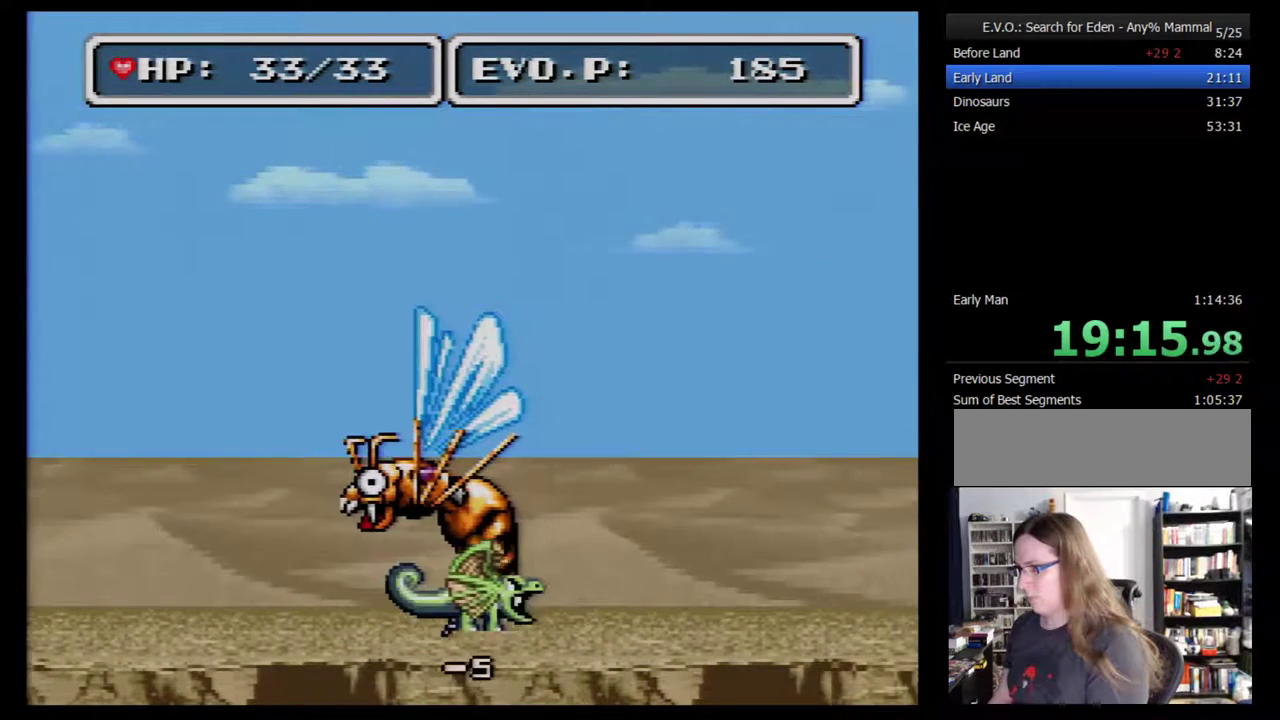
{"buttons": [], "events": [[83, "Y", "up"]]}